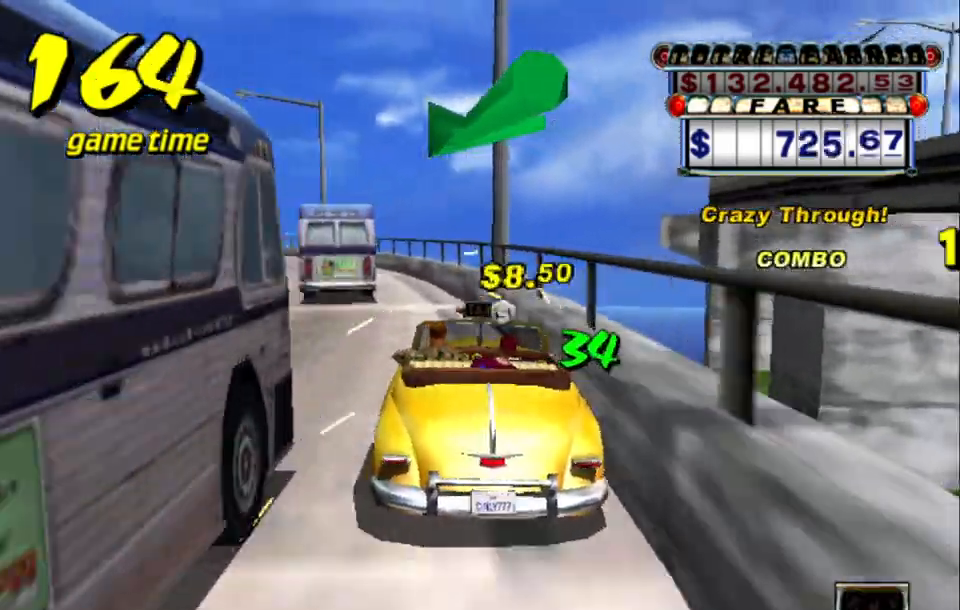
Gameplay with keyboard; each line is a JSON object with the keys held at the frame after it. "events" lists presses ("down") and releases ("up") of "a", "down", "left", "return", "right", "s", "space", "tab" and "up" between this image and that frame as [ms after this image, input, new state], when the widget could be followed in between. No other keys are recorded. Mouse input is not recorded.
{"keys": ["s", "up"], "events": [[50, "s", "down"], [84, "s", "up"], [184, "a", "down"], [234, "a", "up"], [417, "s", "down"], [467, "up", "down"]]}
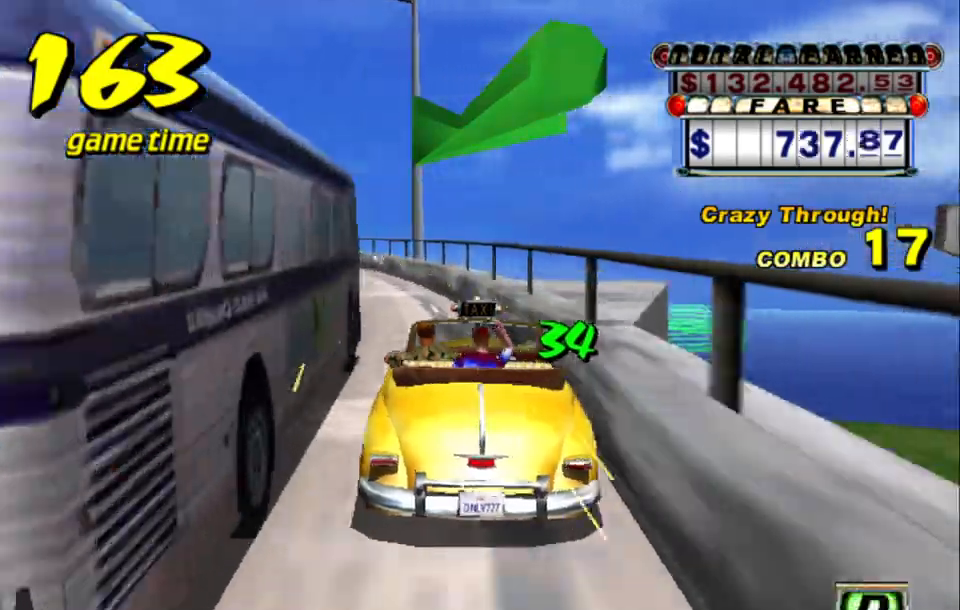
{"keys": [], "events": [[200, "s", "up"], [200, "up", "up"], [334, "a", "down"], [434, "a", "up"]]}
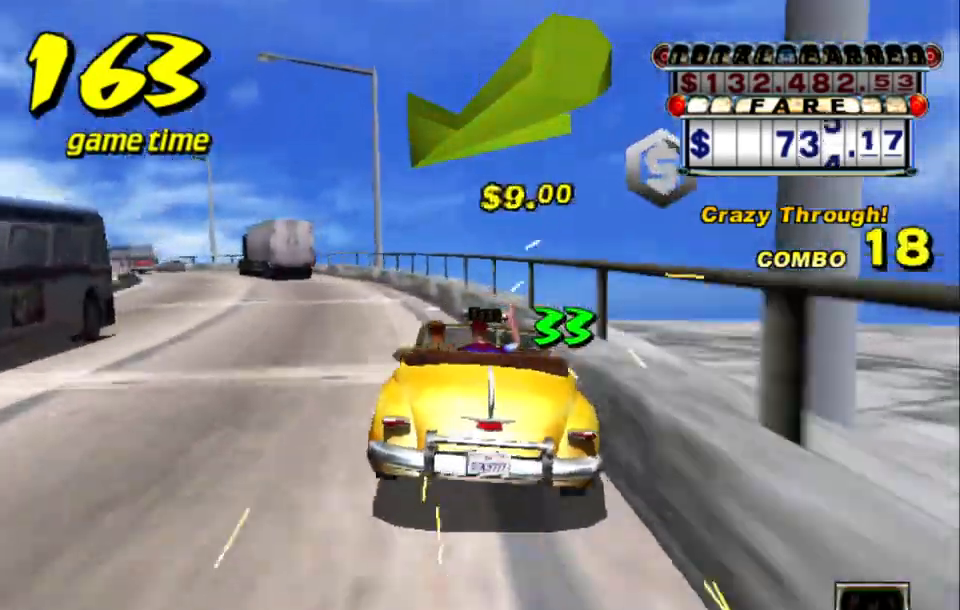
{"keys": [], "events": [[17, "s", "down"], [117, "s", "up"], [217, "a", "down"], [250, "a", "up"], [350, "s", "down"], [450, "s", "up"]]}
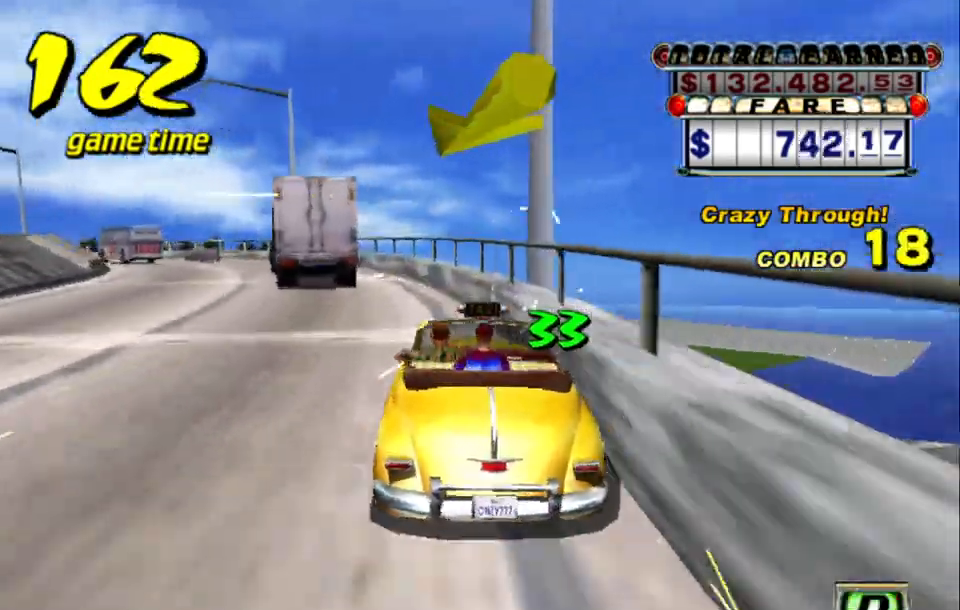
{"keys": [], "events": [[50, "a", "down"], [100, "a", "up"], [267, "s", "down"], [317, "s", "up"]]}
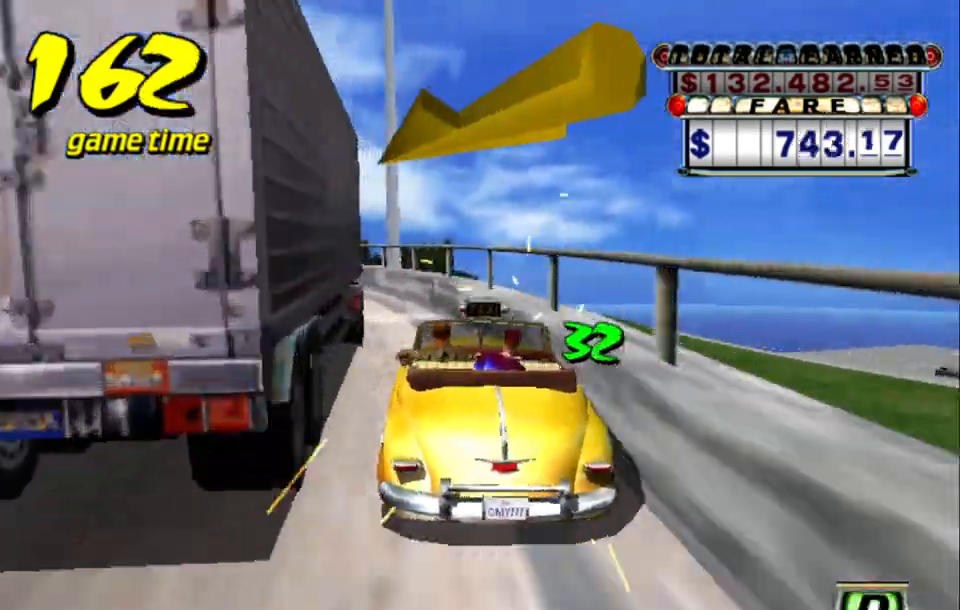
{"keys": [], "events": [[350, "a", "down"], [384, "a", "up"]]}
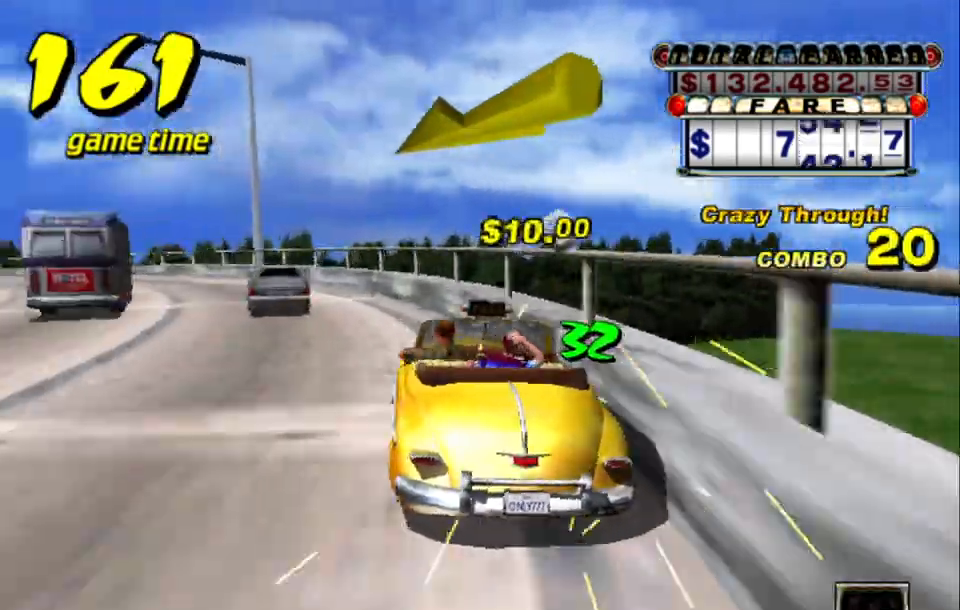
{"keys": ["s"], "events": [[34, "s", "down"], [117, "s", "up"], [117, "up", "down"], [167, "up", "up"], [250, "a", "down"], [300, "a", "up"], [400, "s", "down"], [450, "up", "down"], [500, "up", "up"]]}
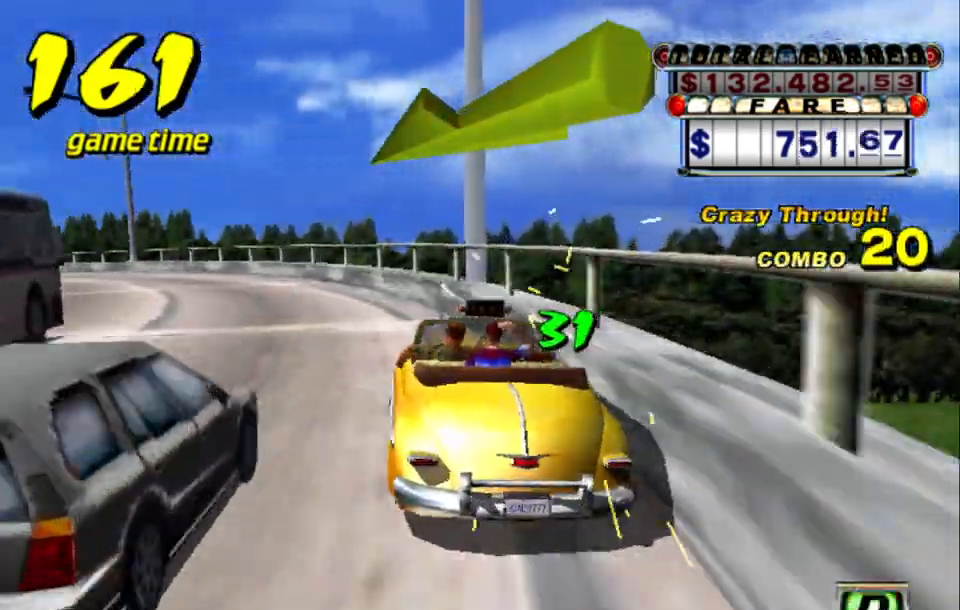
{"keys": ["s", "up"], "events": [[50, "s", "up"], [134, "a", "down"], [184, "a", "up"], [317, "s", "down"], [317, "up", "down"]]}
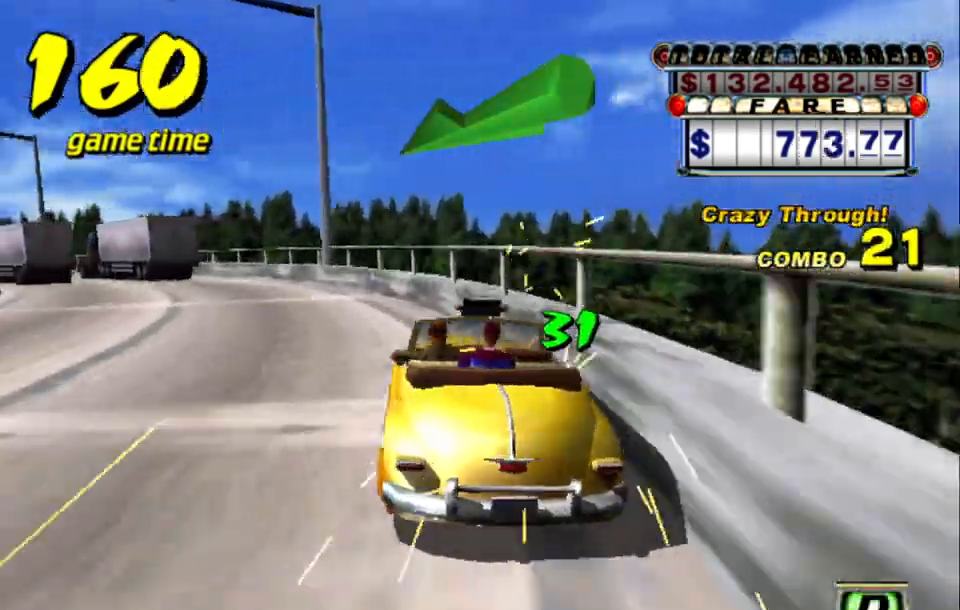
{"keys": ["s"], "events": [[200, "s", "up"], [200, "up", "up"], [284, "a", "down"], [384, "a", "up"], [484, "s", "down"]]}
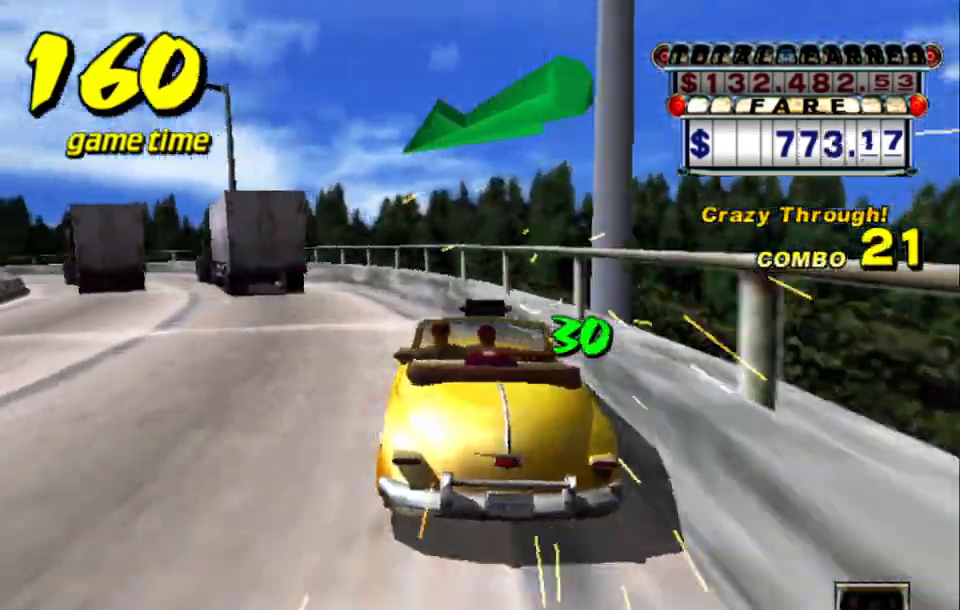
{"keys": [], "events": [[34, "up", "down"], [67, "s", "up"], [67, "up", "up"], [167, "a", "down"], [217, "a", "up"], [367, "s", "down"], [400, "up", "down"], [450, "s", "up"], [450, "up", "up"]]}
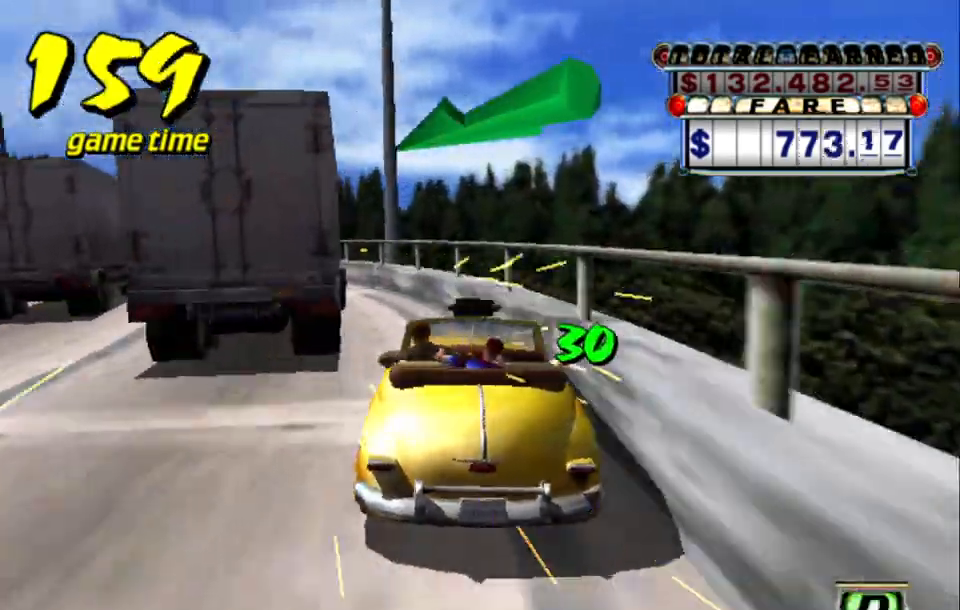
{"keys": [], "events": [[50, "a", "down"], [84, "a", "up"], [234, "s", "down"], [234, "up", "down"], [284, "up", "up"], [334, "s", "up"], [417, "a", "down"], [467, "a", "up"]]}
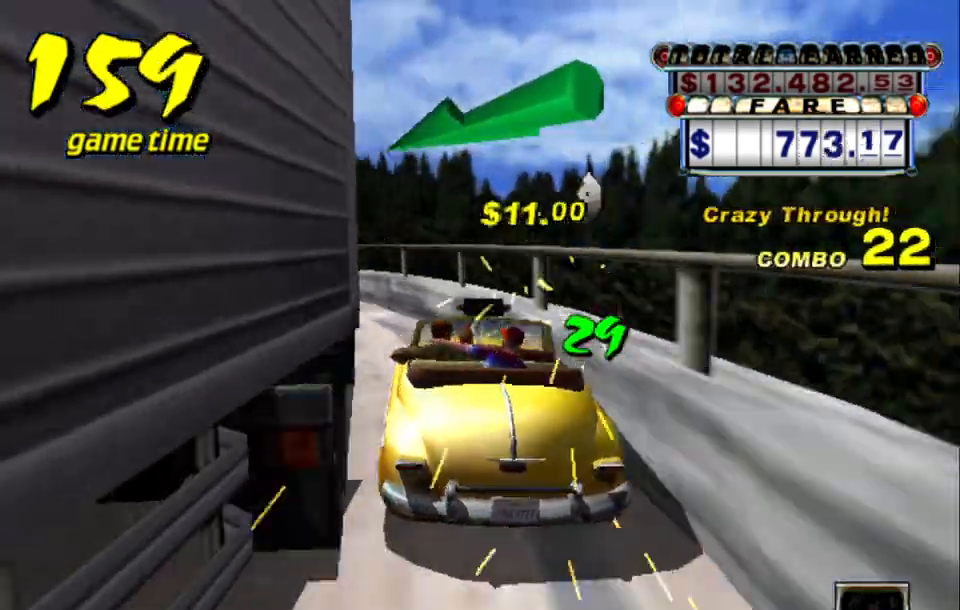
{"keys": ["s", "up"], "events": [[50, "s", "down"], [100, "up", "down"]]}
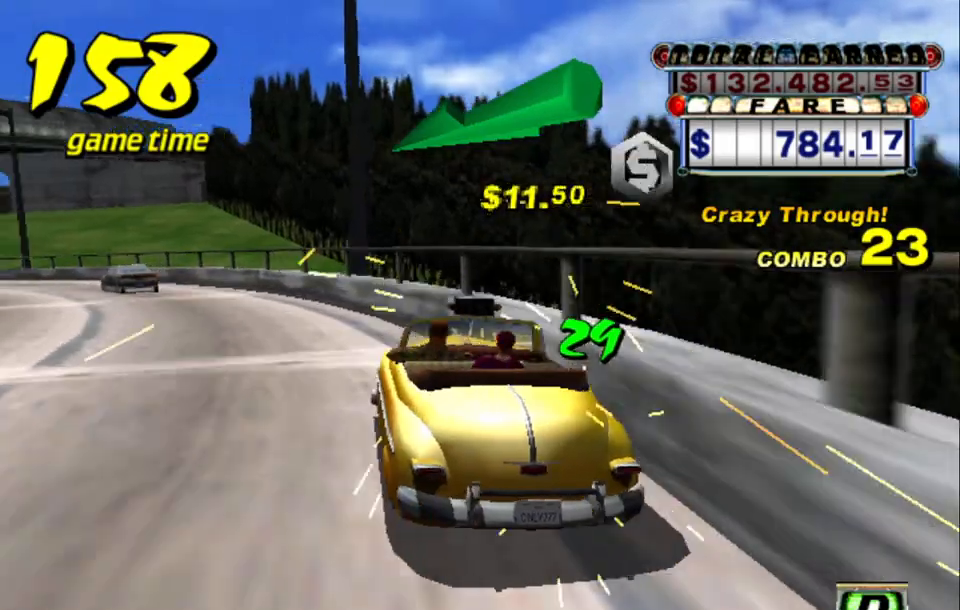
{"keys": [], "events": [[300, "s", "up"], [350, "a", "down"], [350, "up", "up"], [500, "a", "up"]]}
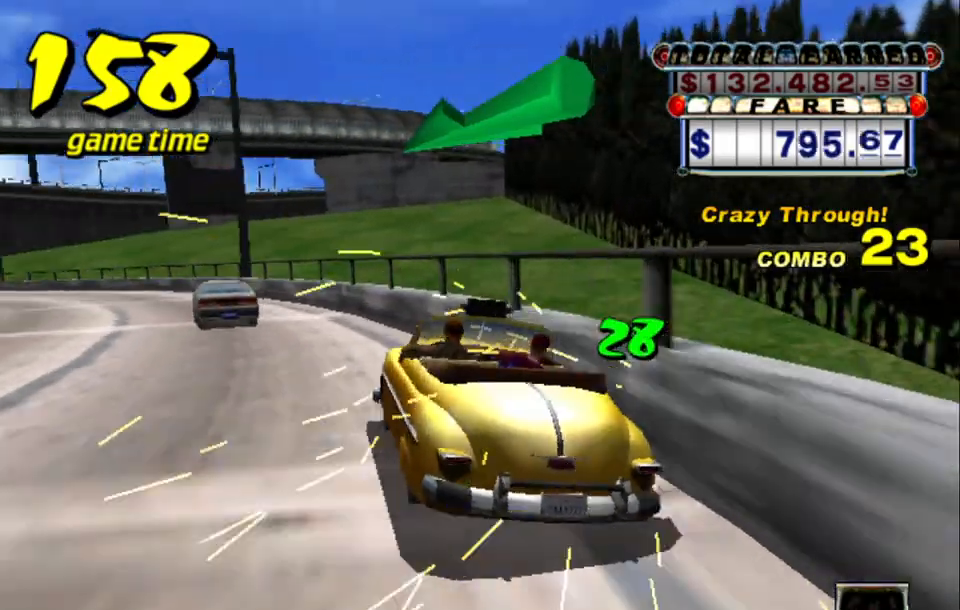
{"keys": ["s", "up"], "events": [[84, "s", "down"], [117, "up", "down"]]}
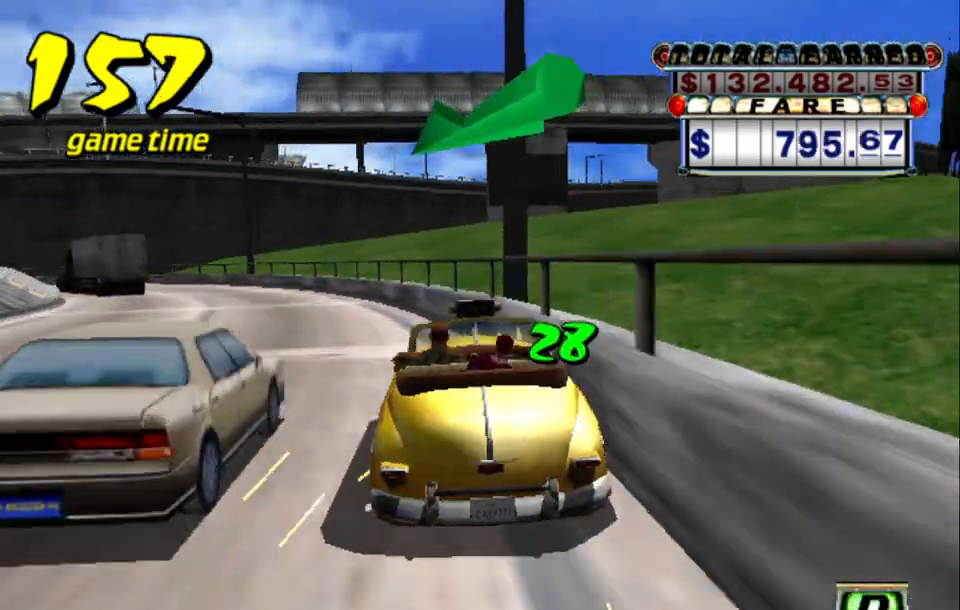
{"keys": ["s", "up"], "events": []}
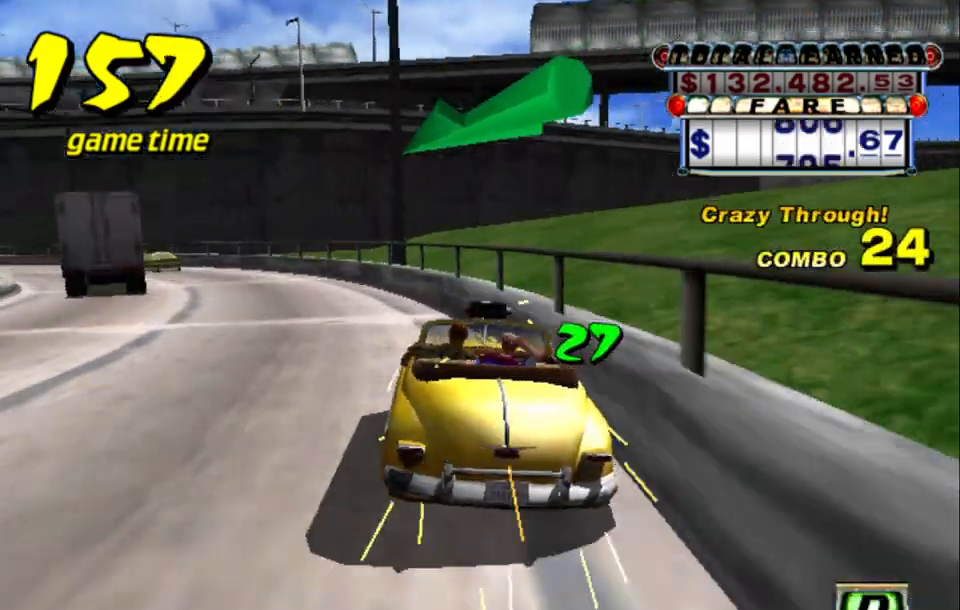
{"keys": ["s", "up"], "events": [[300, "s", "up"], [300, "up", "up"], [350, "s", "down"], [450, "up", "down"]]}
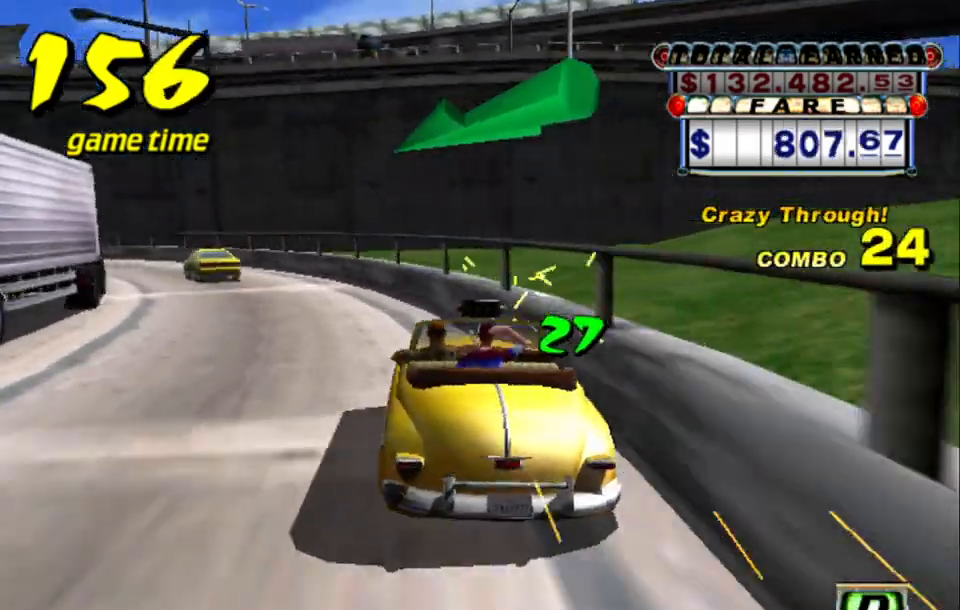
{"keys": ["up"], "events": [[84, "s", "up"]]}
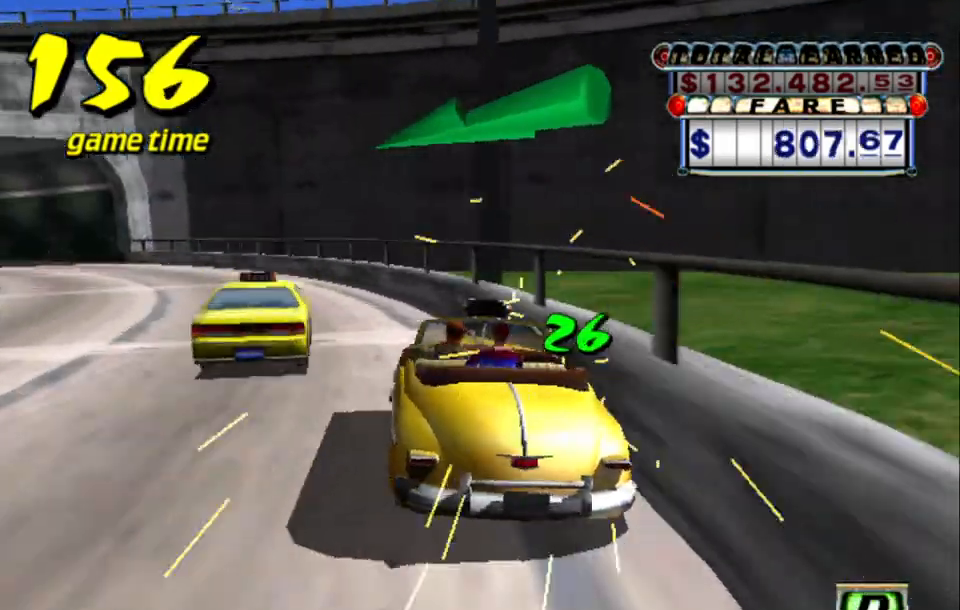
{"keys": ["up"], "events": [[150, "left", "down"], [284, "left", "up"], [384, "left", "down"], [434, "left", "up"]]}
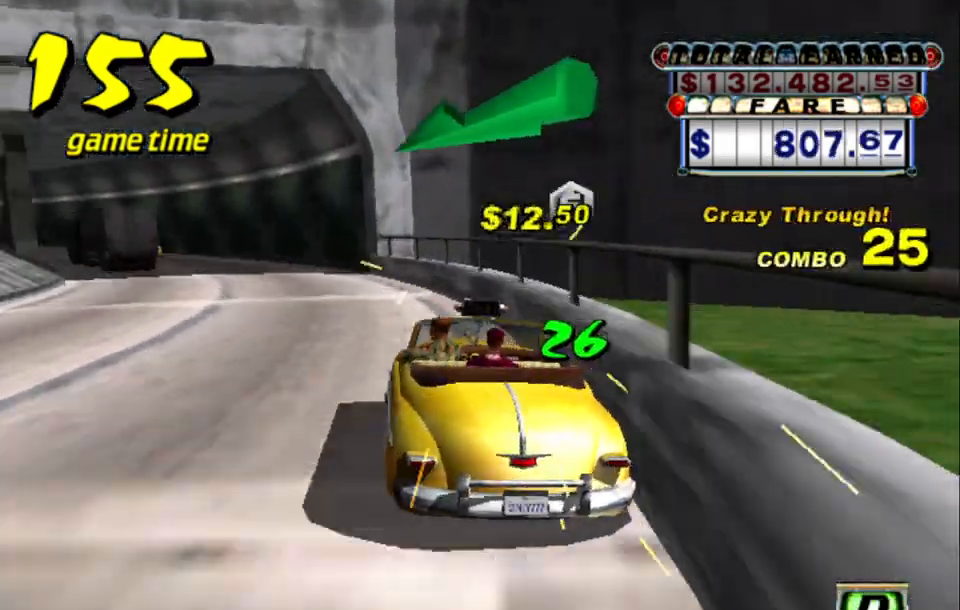
{"keys": ["up"], "events": [[167, "left", "down"], [317, "left", "up"]]}
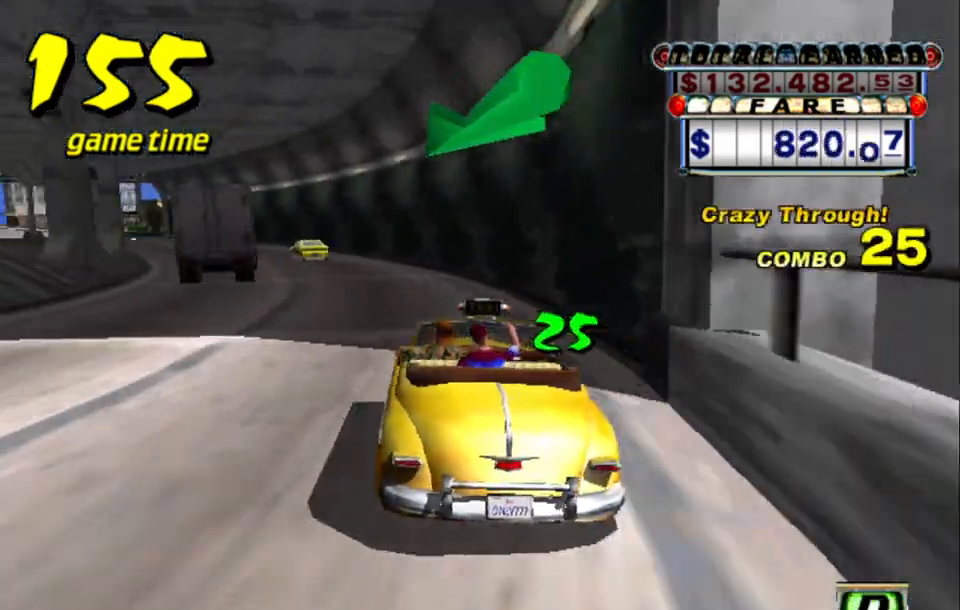
{"keys": ["left", "up"], "events": [[134, "left", "down"], [184, "left", "up"], [417, "left", "down"]]}
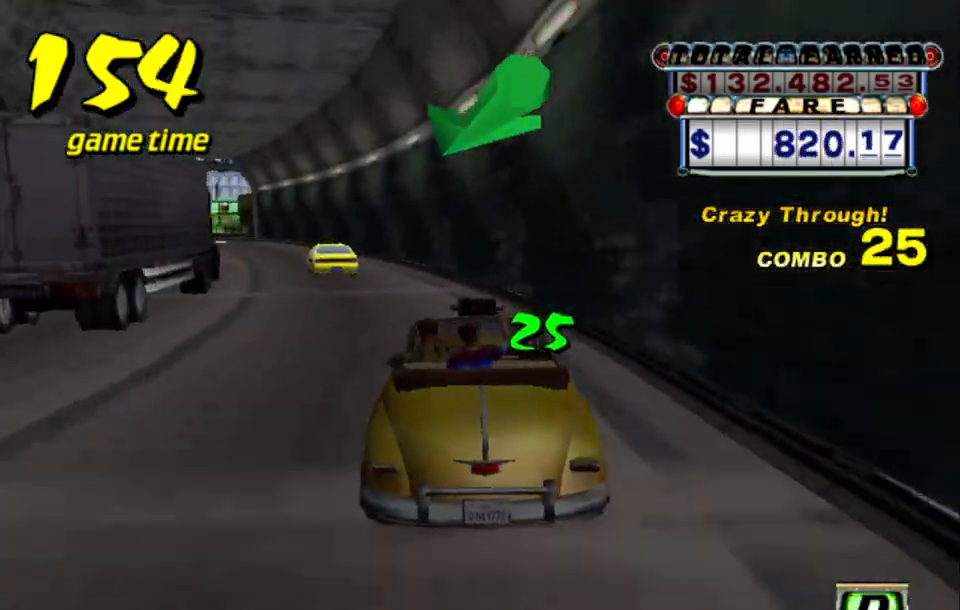
{"keys": [], "events": [[17, "left", "up"], [350, "left", "down"], [434, "left", "up"], [434, "up", "up"]]}
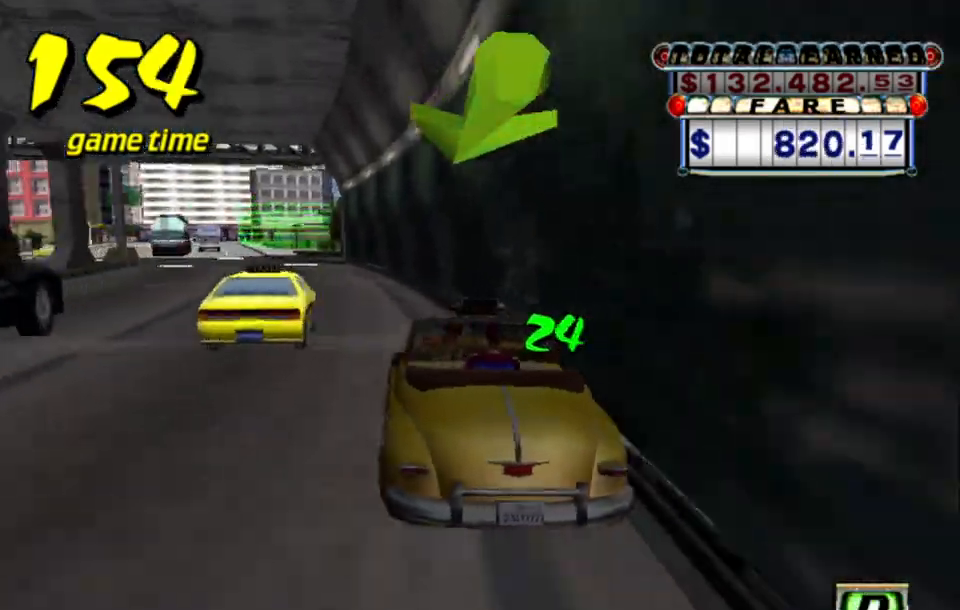
{"keys": [], "events": [[34, "left", "down"], [117, "left", "up"]]}
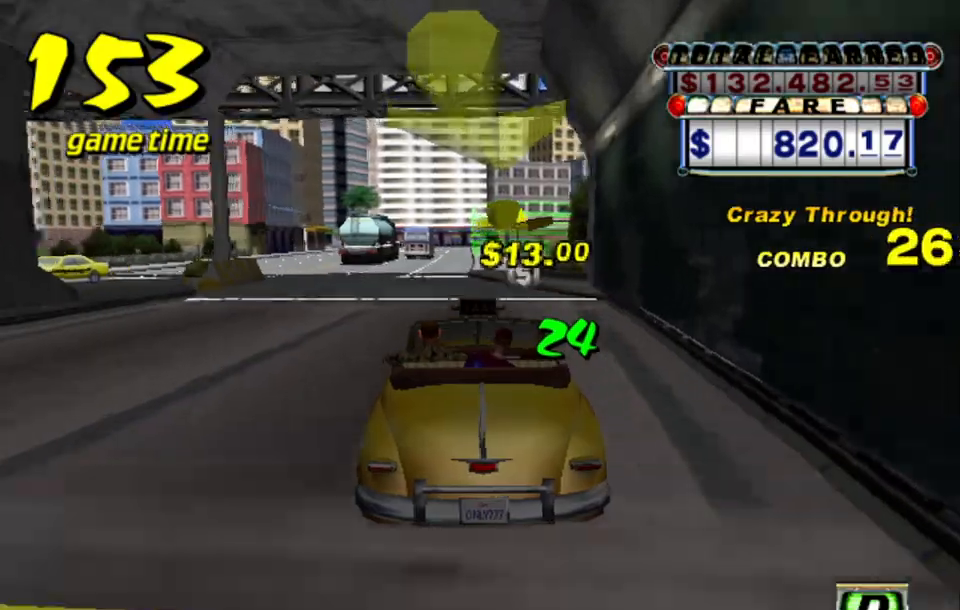
{"keys": ["a", "down", "s"], "events": [[34, "a", "down"], [84, "left", "down"], [134, "down", "down"], [134, "s", "down"], [234, "down", "up"], [284, "down", "down"], [417, "left", "up"]]}
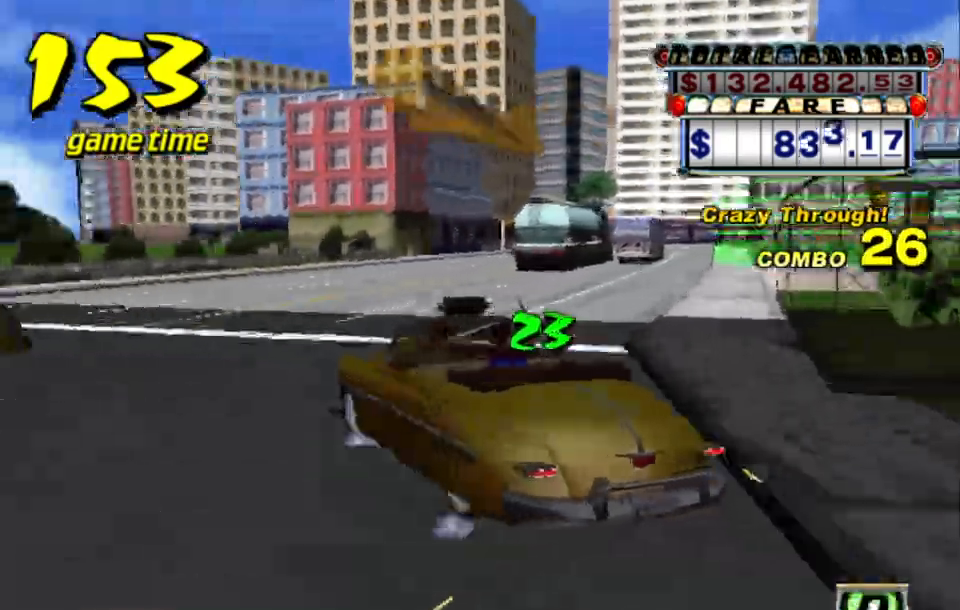
{"keys": ["a", "down"], "events": [[100, "s", "up"], [284, "s", "down"], [434, "s", "up"]]}
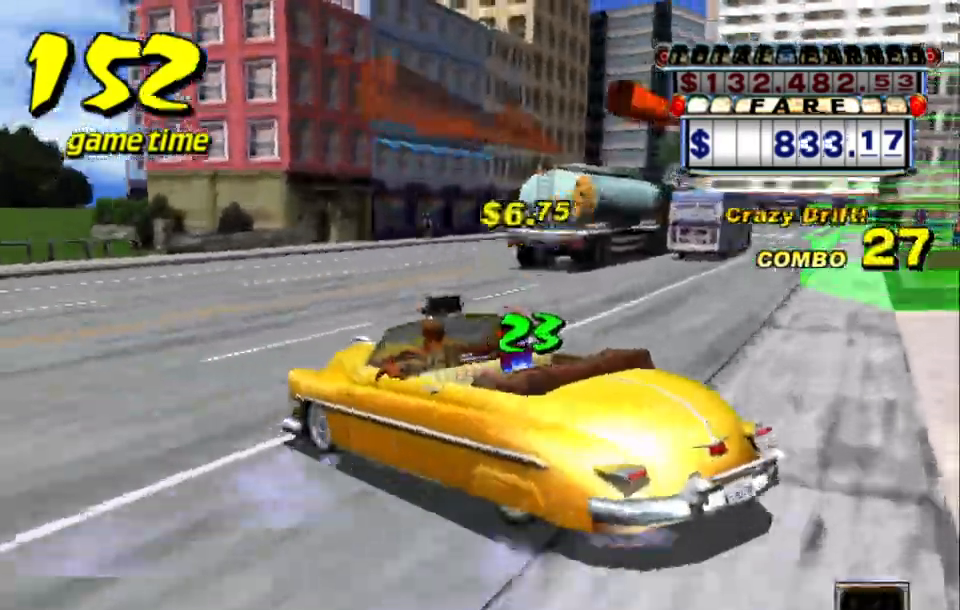
{"keys": ["a", "down"], "events": []}
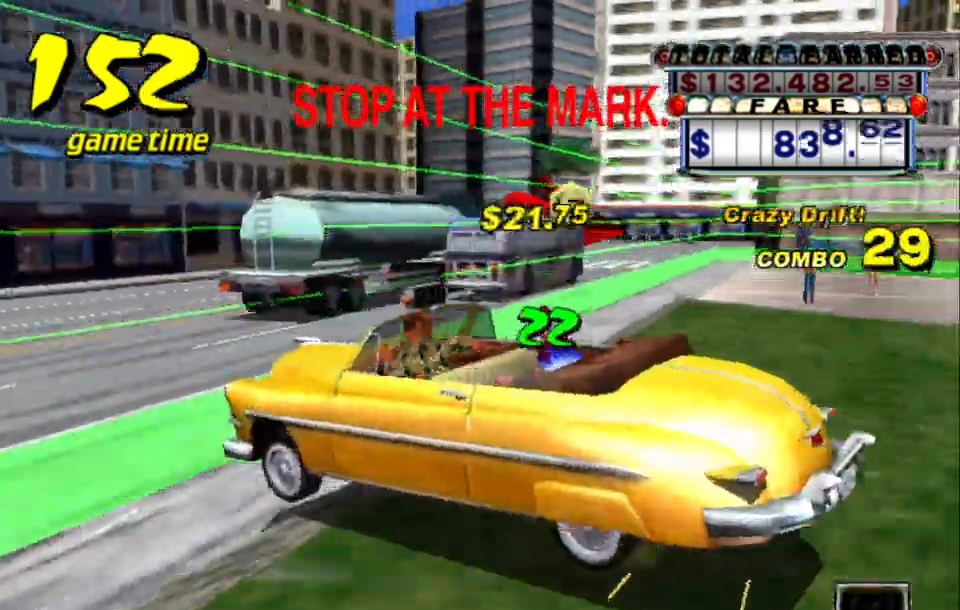
{"keys": ["a", "down"], "events": []}
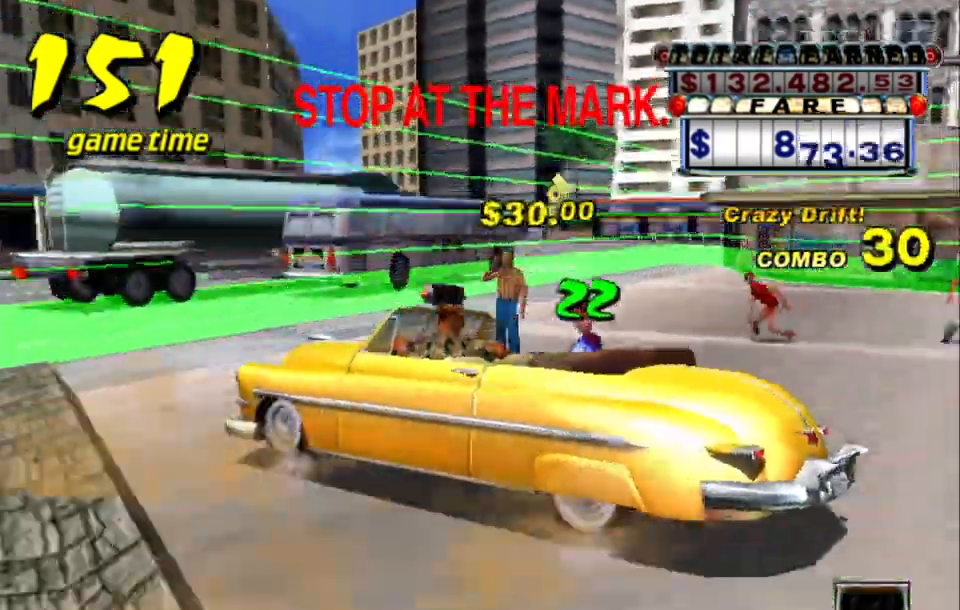
{"keys": ["a", "down"], "events": []}
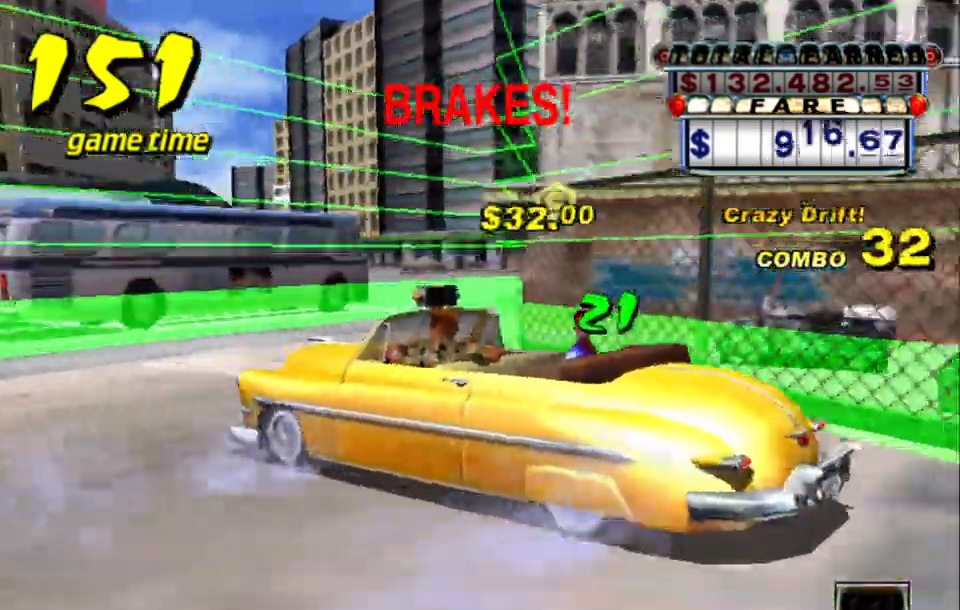
{"keys": ["a", "down"], "events": []}
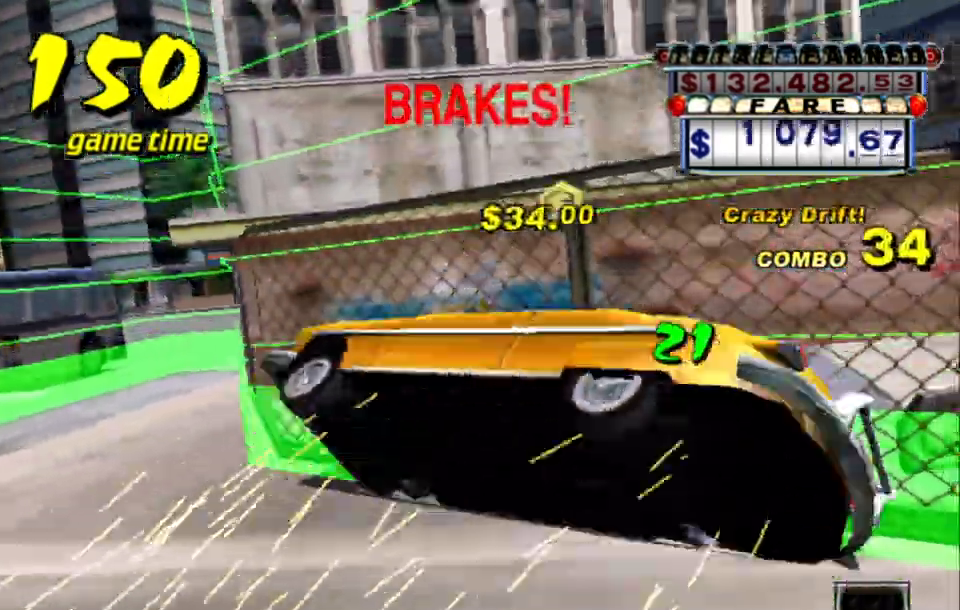
{"keys": ["a", "up"], "events": [[100, "a", "up"], [134, "s", "down"], [184, "up", "down"], [234, "a", "down"], [234, "down", "up"], [234, "s", "up"], [284, "up", "up"], [317, "a", "up"], [317, "down", "down"], [367, "s", "down"], [417, "s", "up"], [417, "up", "down"], [467, "a", "down"], [467, "down", "up"]]}
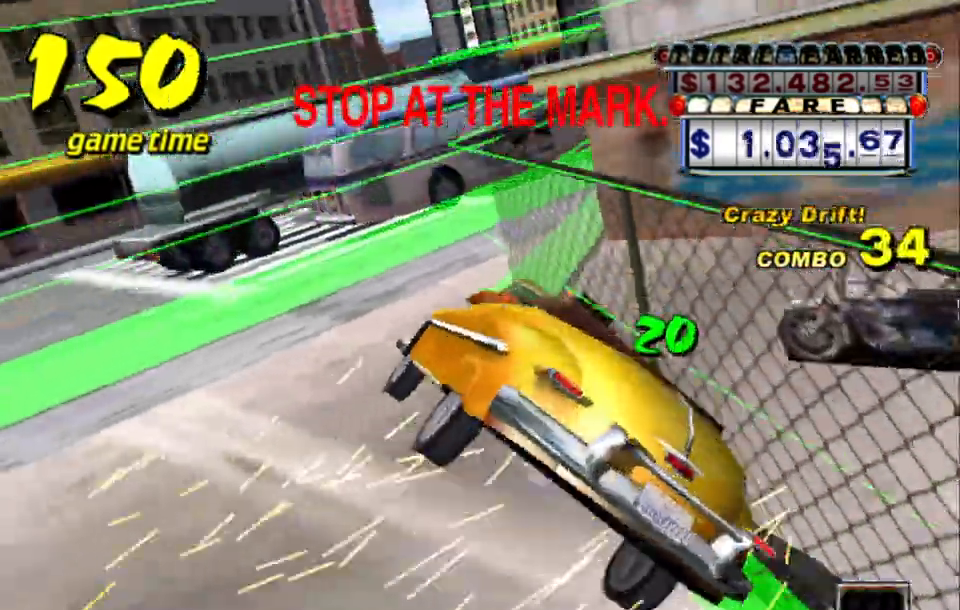
{"keys": [], "events": [[50, "a", "up"], [50, "s", "down"], [484, "s", "up"], [484, "up", "up"]]}